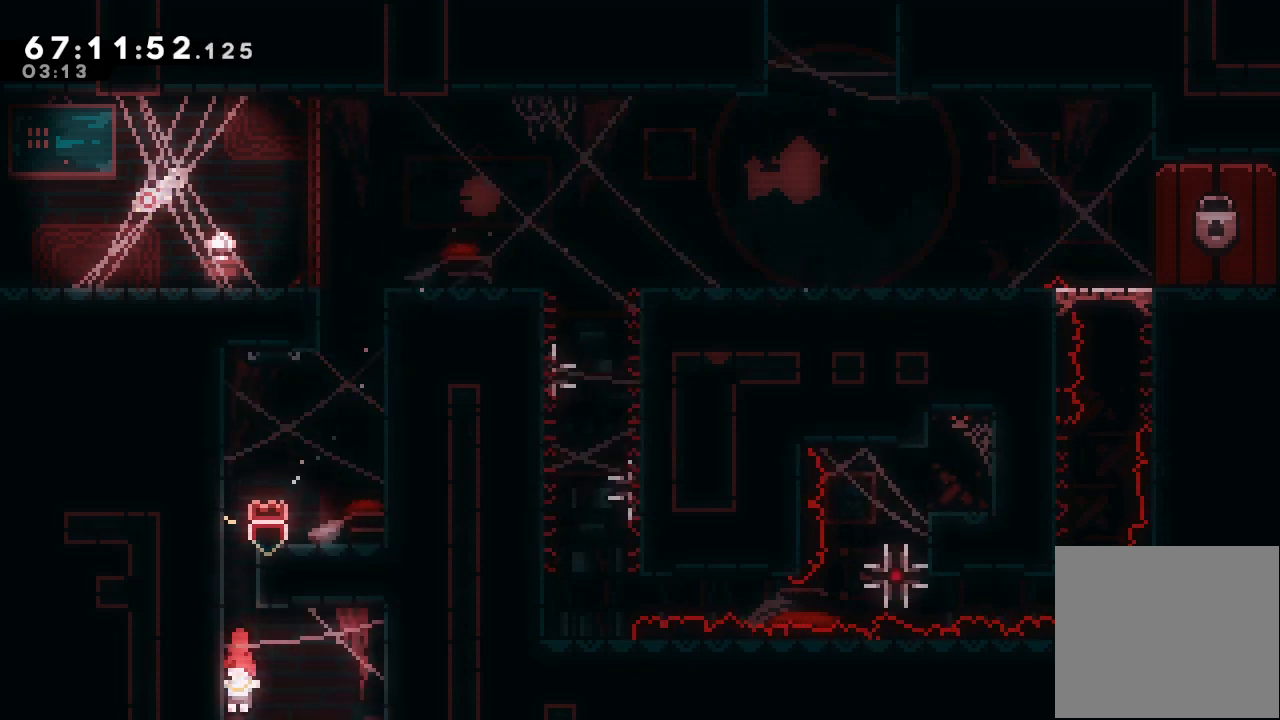
Gameplay with keyboard; each line is a JSON object with the keys held at the frame after it. "events" lists presses ("down") and releases ("up") of "a", "d", "down", "e", "f", "left", "r", "right", "s", "space", "up" and "w" between this image and that frame as [ms after this image, input, new state], when the widget could be followed in between. No other keys are recorded. Mouse input is not recorded.
{"keys": ["down"], "events": []}
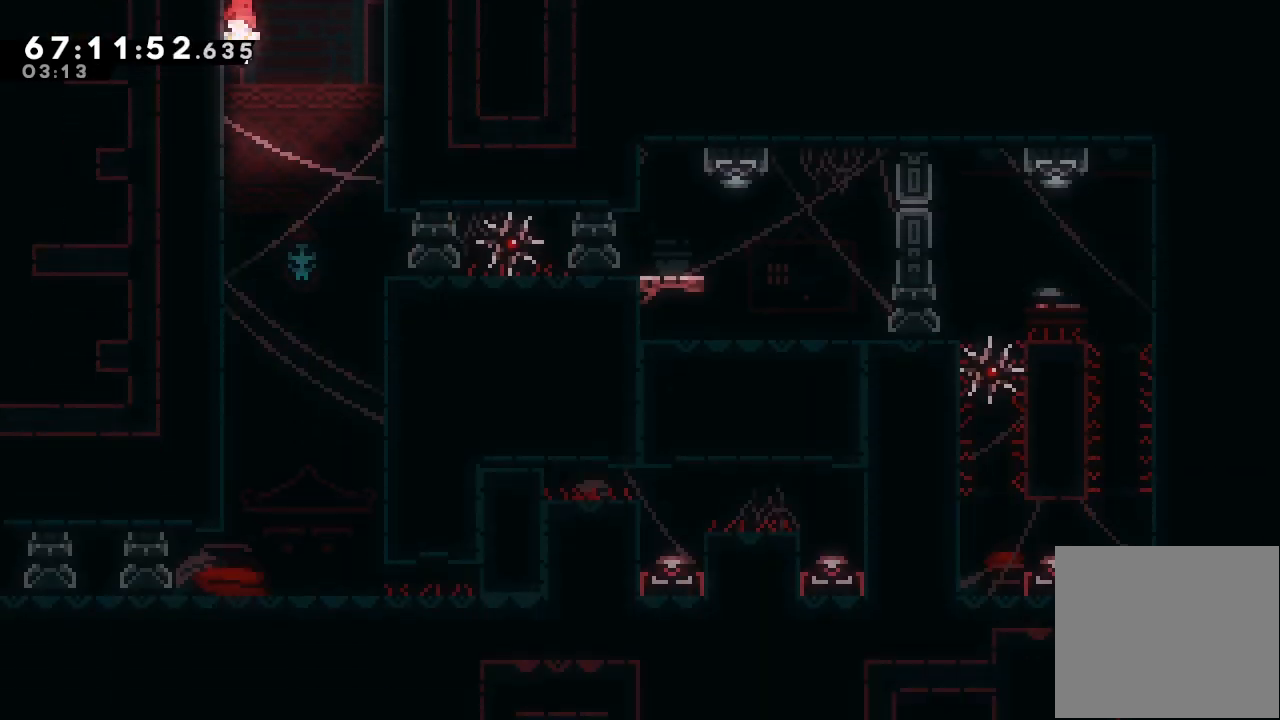
{"keys": ["down", "right"], "events": [[367, "right", "down"]]}
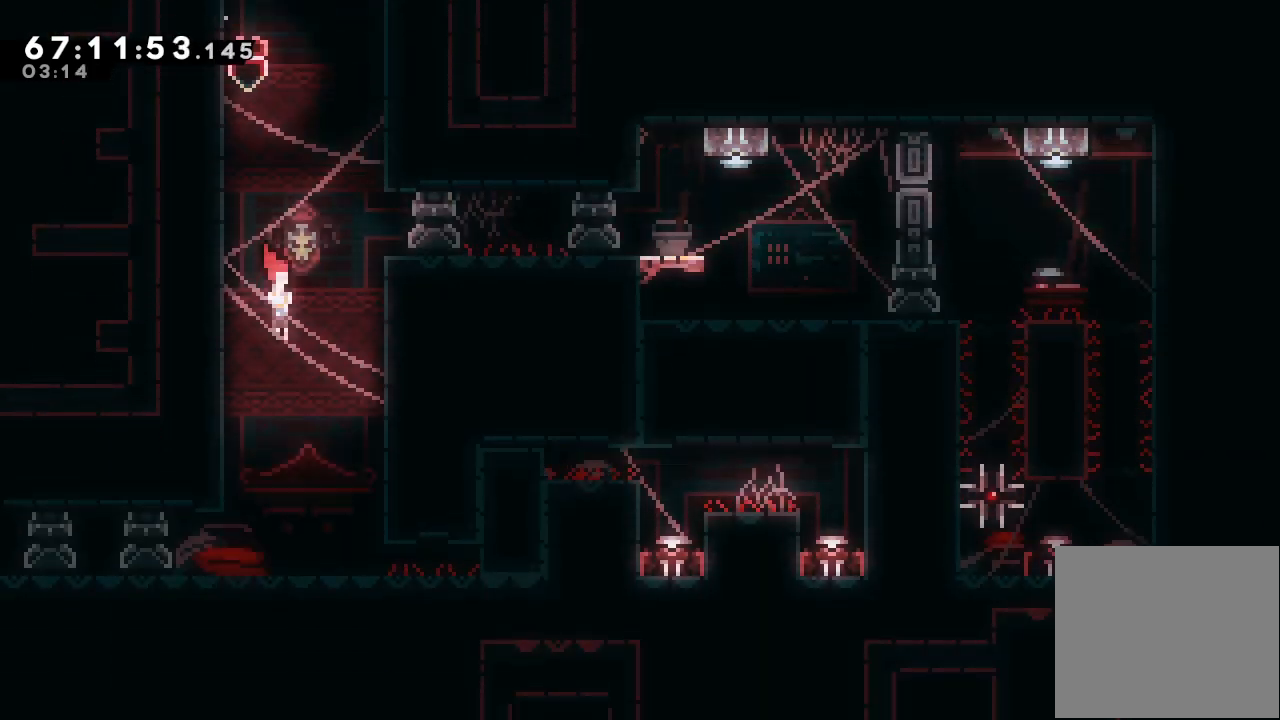
{"keys": ["down", "right", "s"], "events": [[233, "down", "up"], [233, "right", "up"], [500, "down", "down"], [500, "right", "down"], [500, "s", "down"]]}
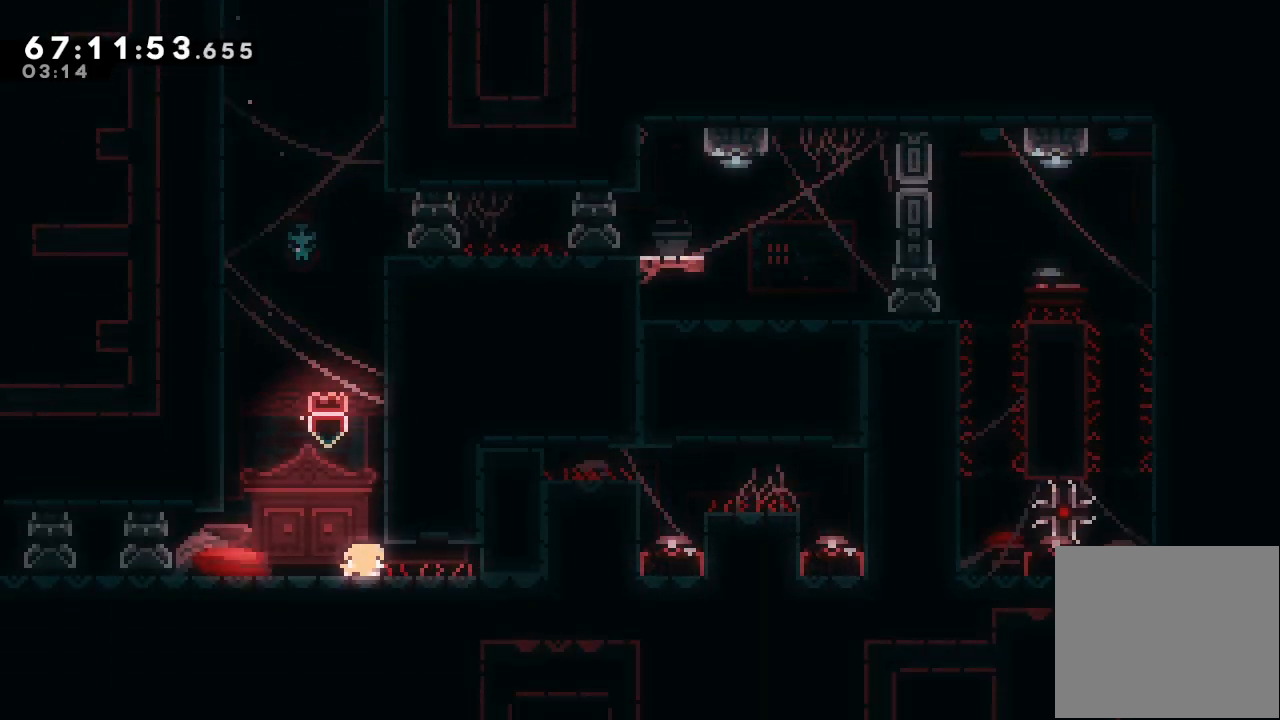
{"keys": [], "events": [[233, "down", "up"], [233, "right", "up"], [233, "s", "up"]]}
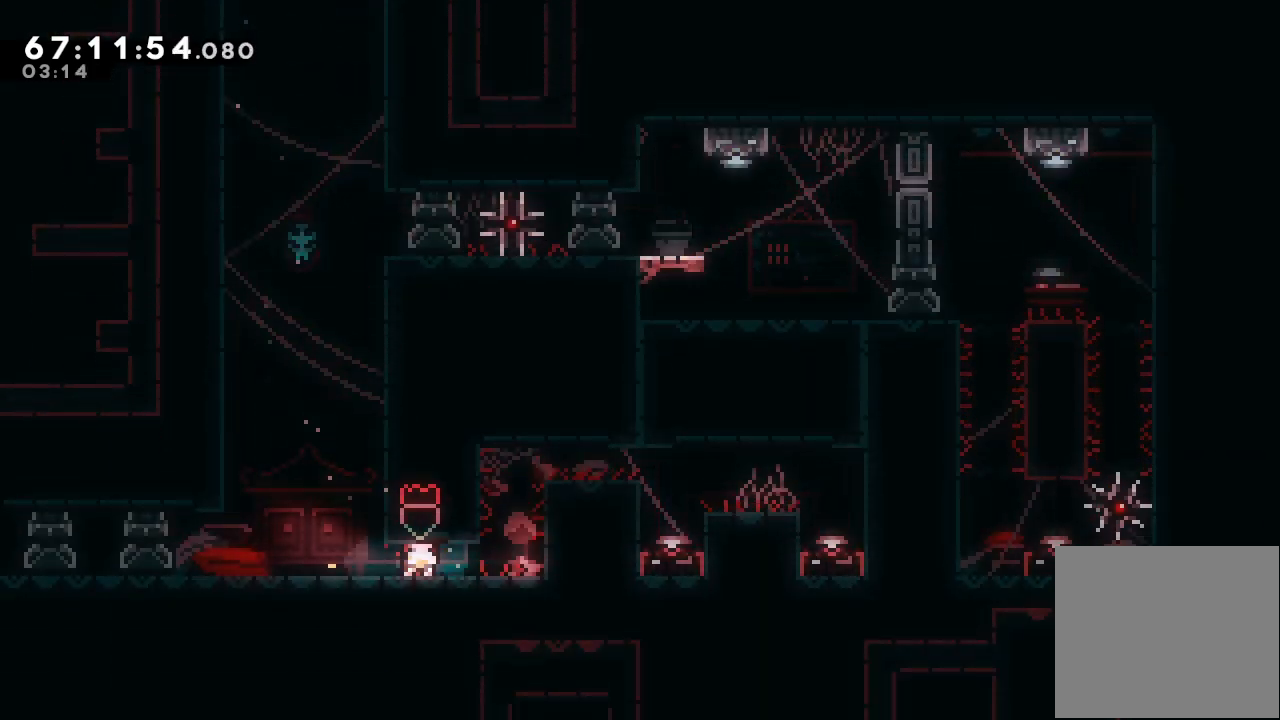
{"keys": [], "events": [[67, "right", "down"], [67, "up", "down"], [67, "w", "down"], [267, "up", "up"], [300, "right", "up"], [300, "w", "up"]]}
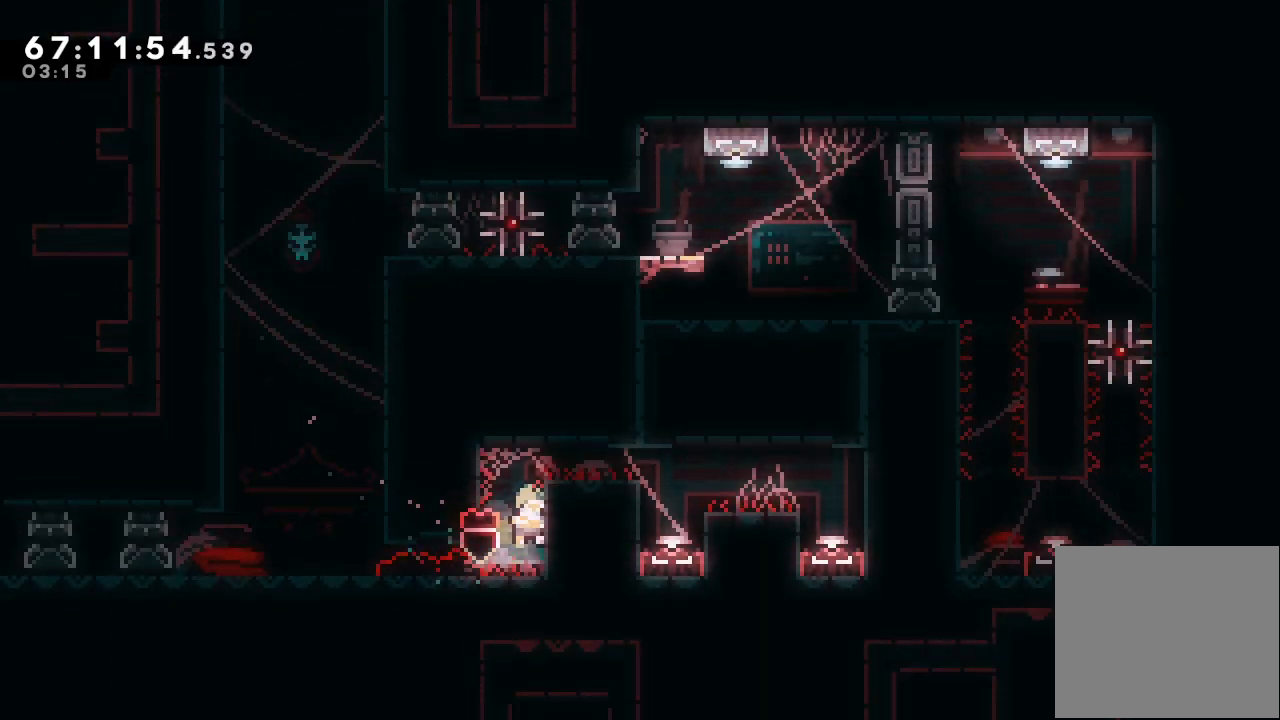
{"keys": ["right", "up", "w"], "events": [[167, "left", "down"], [233, "d", "down"], [433, "d", "up"], [433, "left", "up"], [433, "right", "down"], [433, "up", "down"], [433, "w", "down"]]}
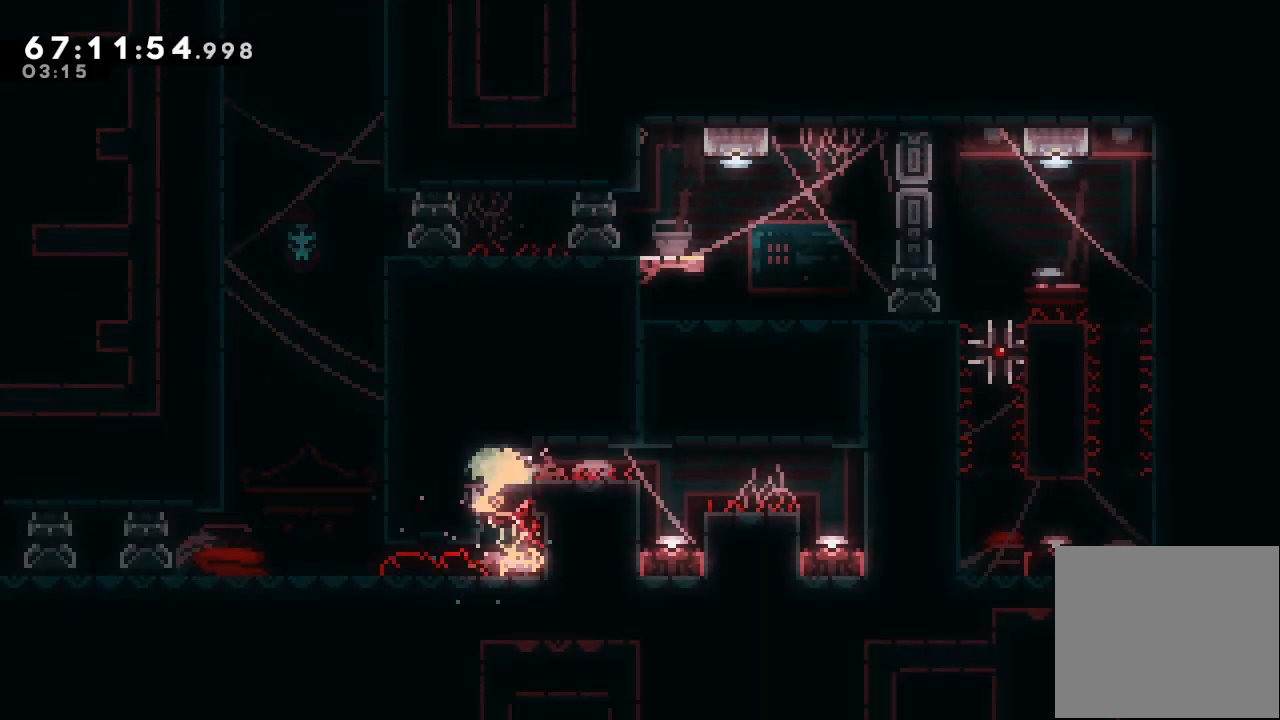
{"keys": ["down", "s"], "events": [[233, "up", "up"], [300, "right", "up"], [300, "w", "up"], [467, "down", "down"], [467, "s", "down"]]}
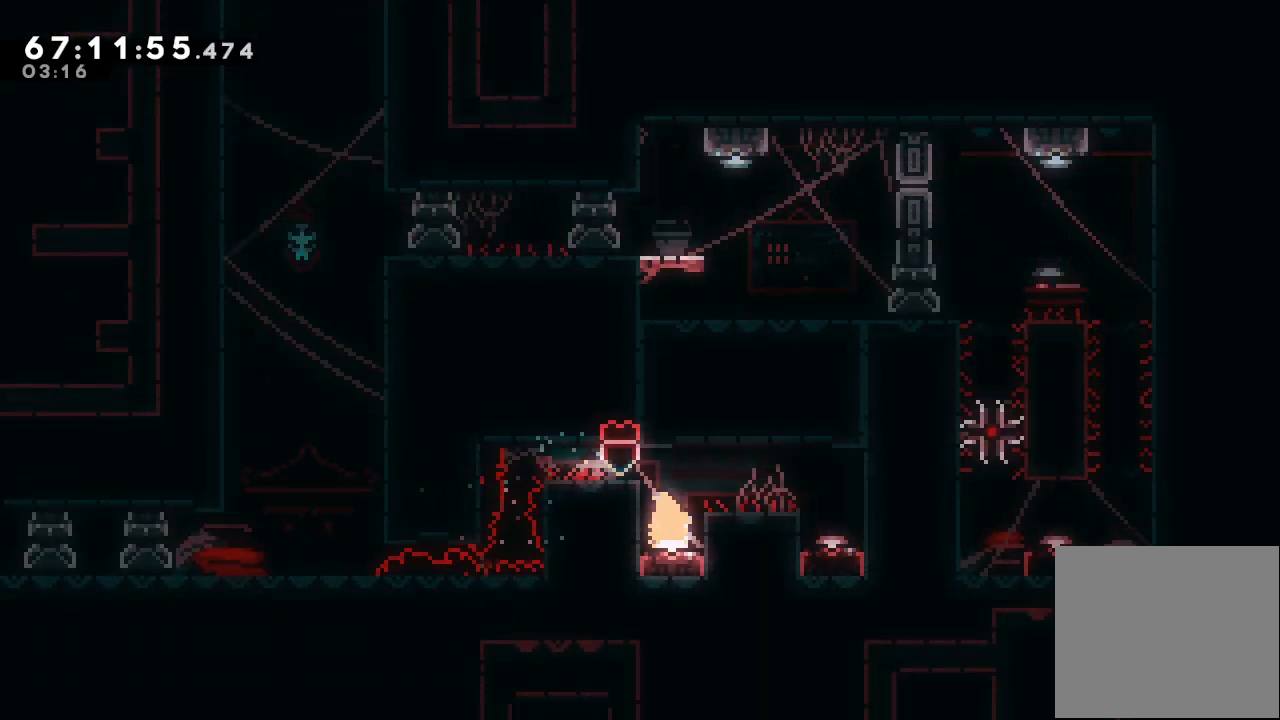
{"keys": ["s", "up"], "events": [[167, "s", "up"], [267, "down", "up"], [333, "d", "down"], [500, "d", "up"], [500, "s", "down"], [500, "up", "down"]]}
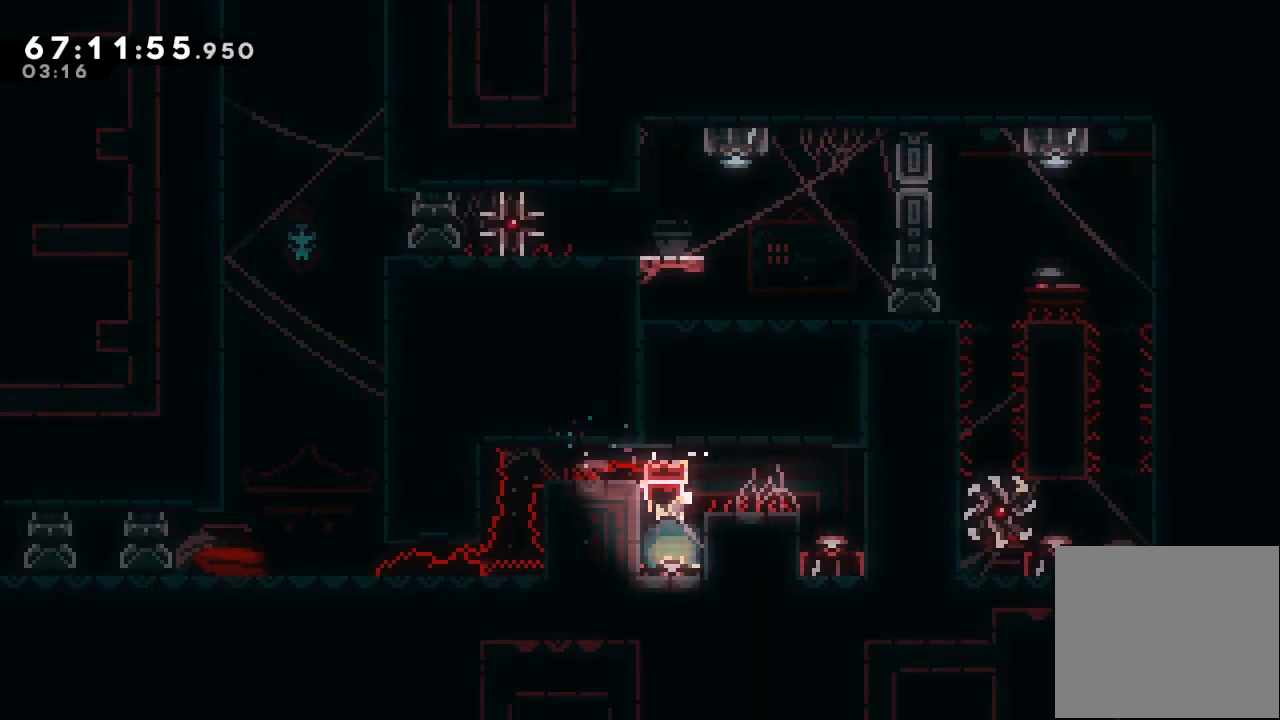
{"keys": ["right"], "events": [[167, "right", "down"], [267, "s", "up"], [267, "up", "up"]]}
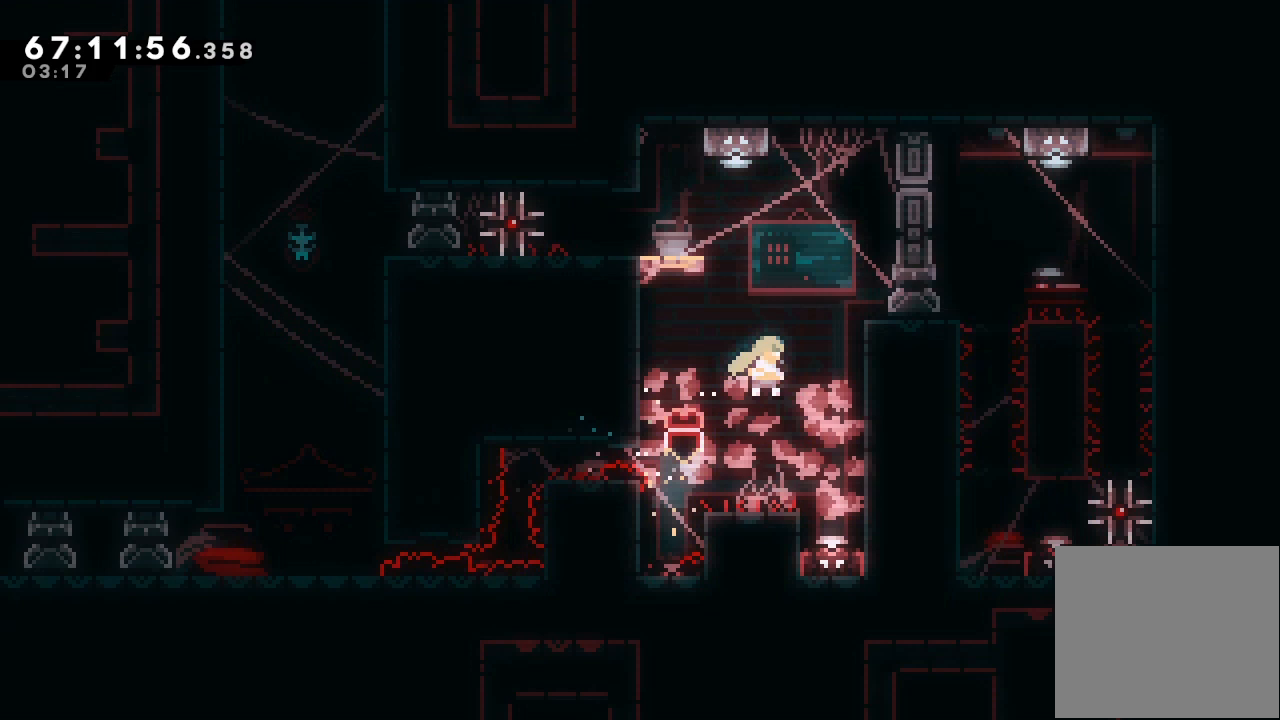
{"keys": ["down", "s"], "events": [[200, "right", "up"], [300, "down", "down"], [333, "s", "down"]]}
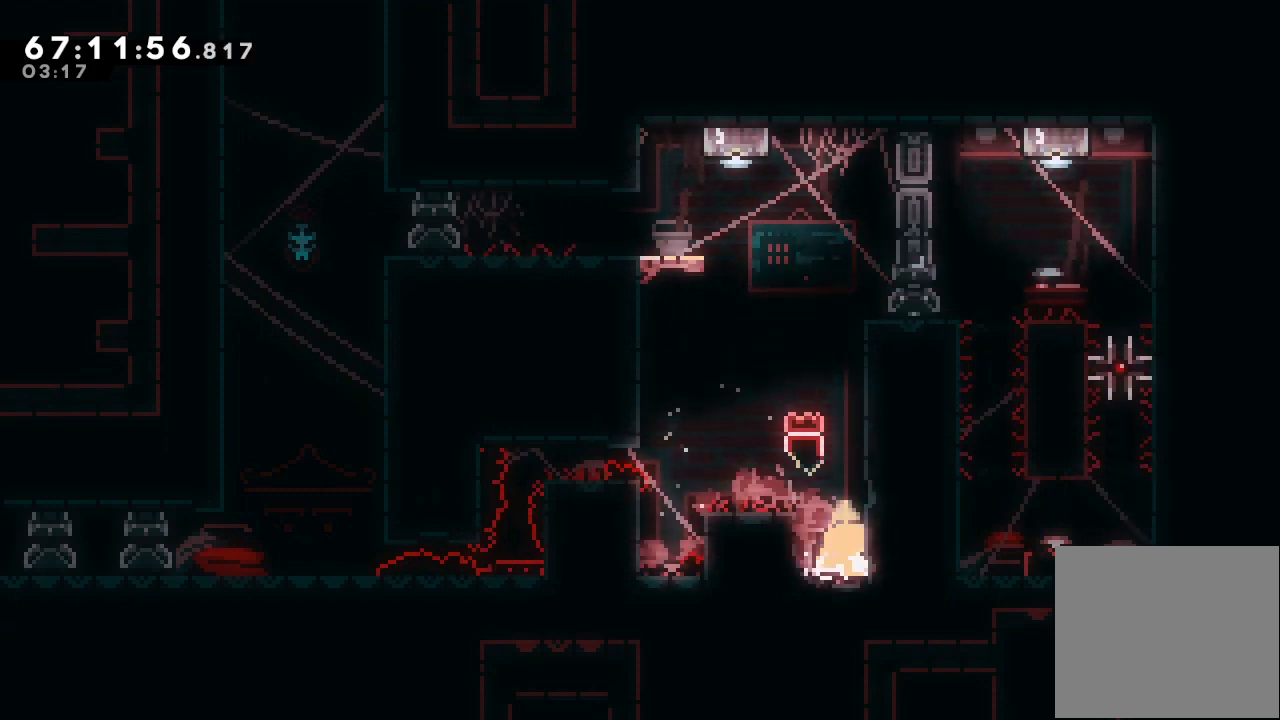
{"keys": ["a", "d", "right"], "events": [[33, "s", "up"], [67, "down", "up"], [133, "d", "down"], [200, "right", "down"], [300, "a", "down"]]}
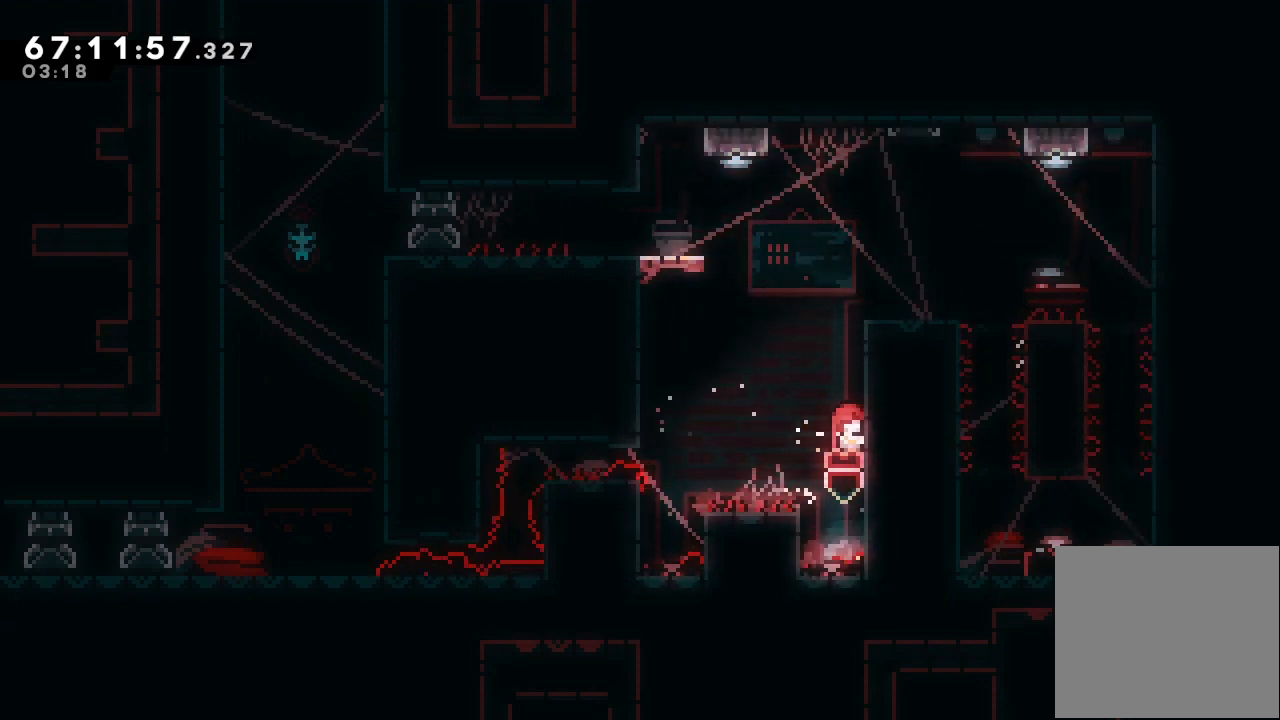
{"keys": ["s", "up"], "events": [[100, "d", "up"], [100, "right", "up"], [100, "up", "down"], [267, "left", "down"], [267, "up", "up"], [333, "d", "down"], [467, "a", "up"], [467, "d", "up"], [467, "left", "up"], [467, "s", "down"], [467, "up", "down"]]}
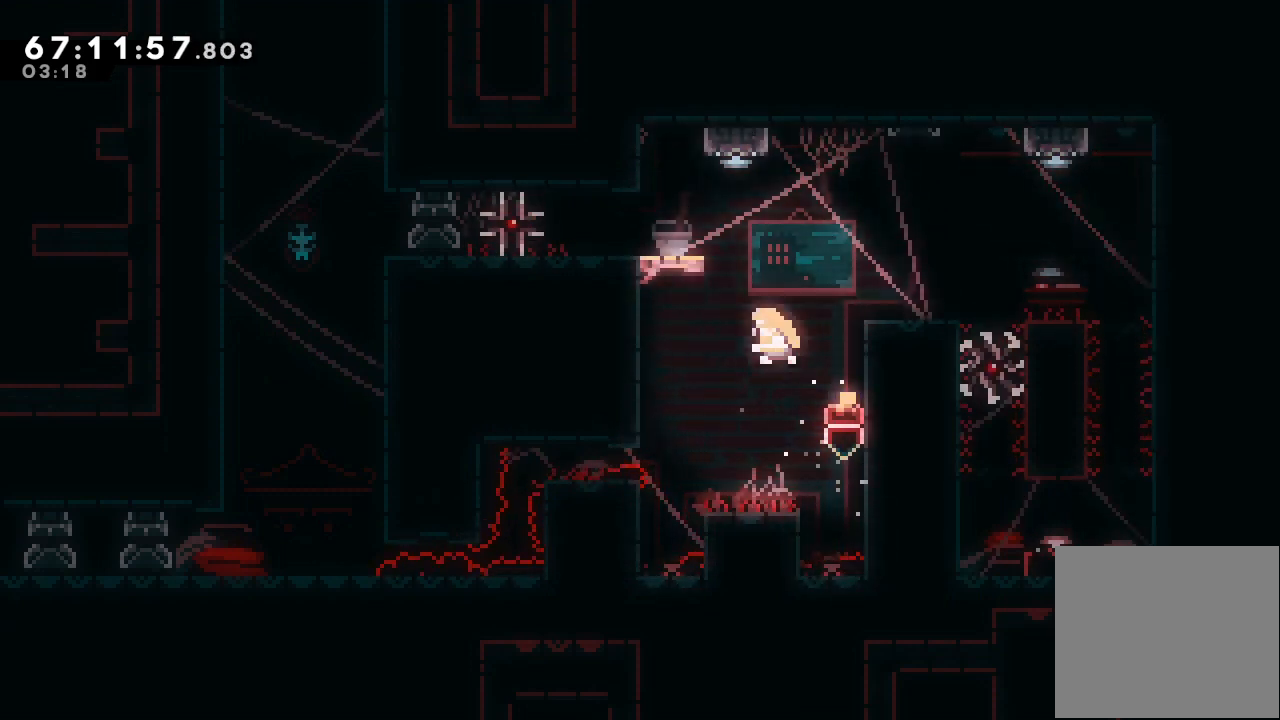
{"keys": ["right"], "events": [[200, "right", "down"], [233, "s", "up"], [400, "up", "up"]]}
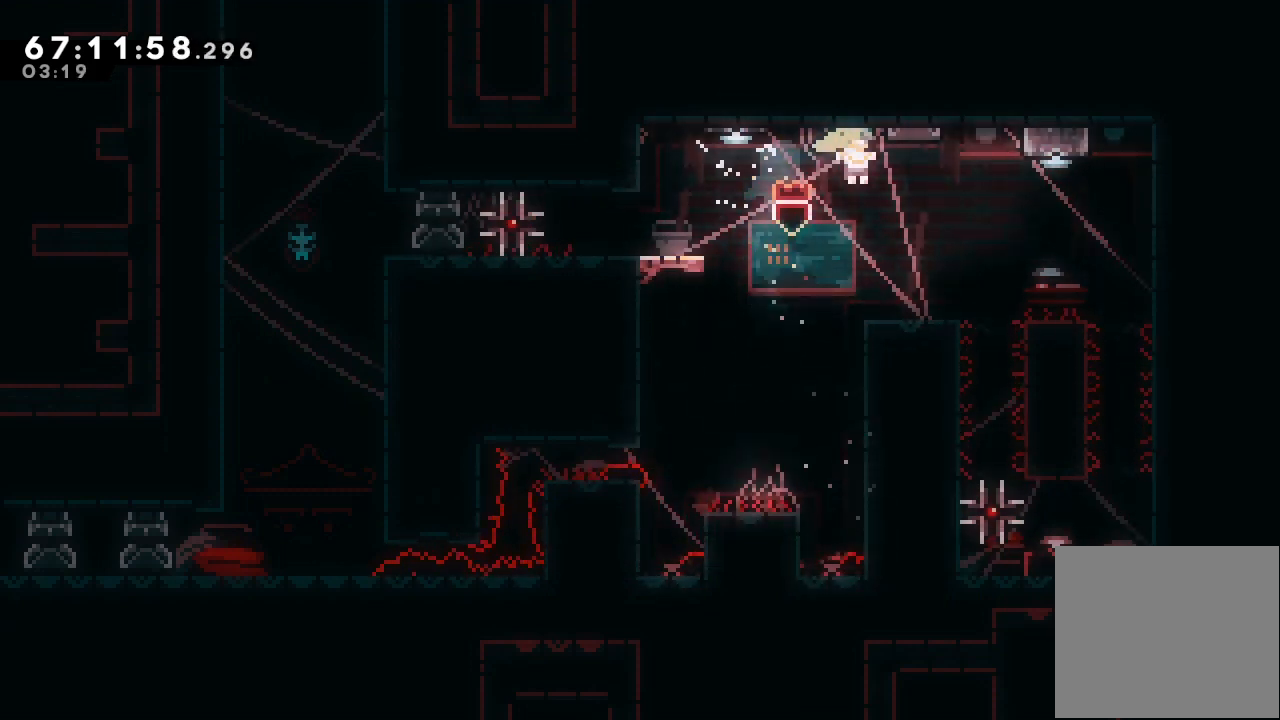
{"keys": ["left"], "events": [[200, "right", "up"], [500, "left", "down"]]}
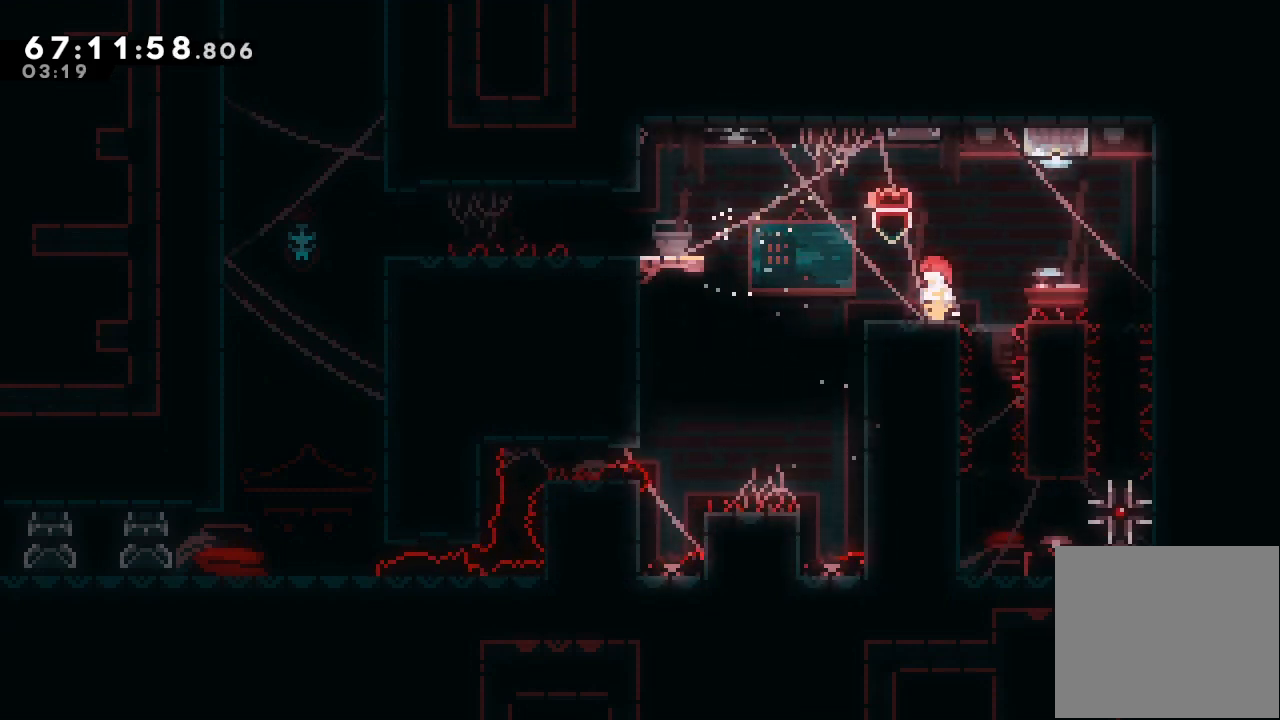
{"keys": [], "events": [[100, "left", "up"]]}
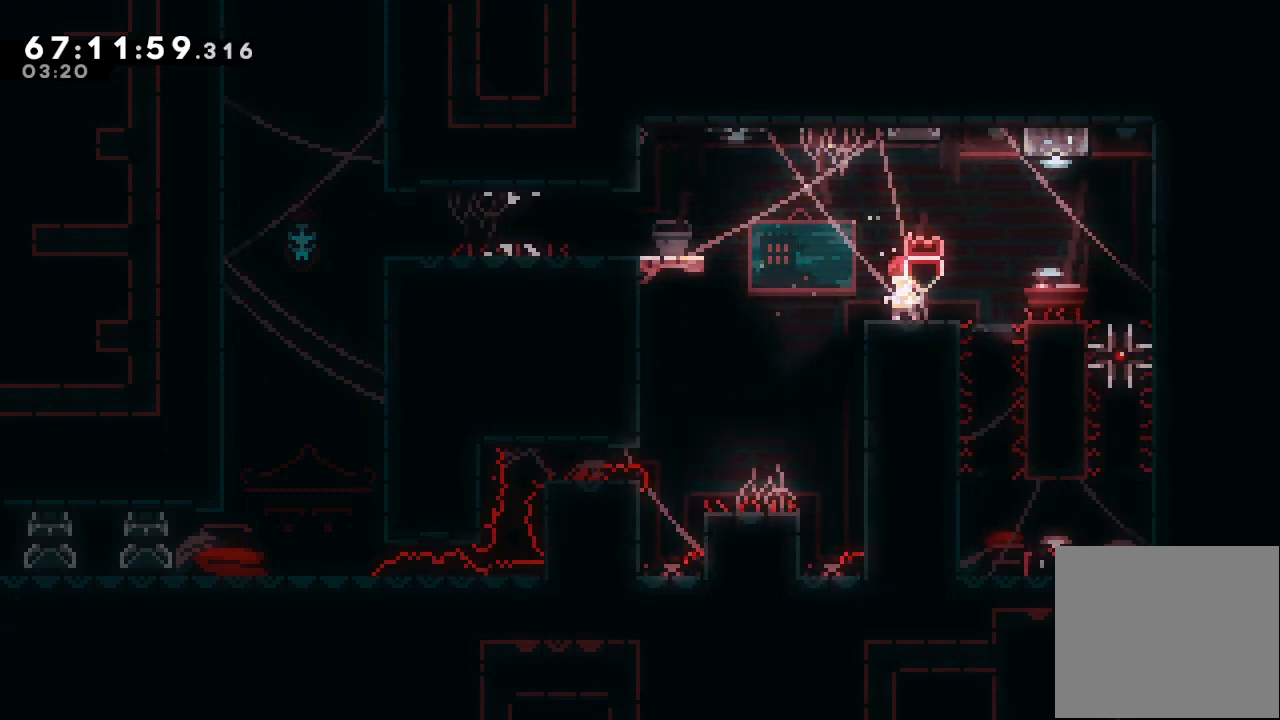
{"keys": [], "events": []}
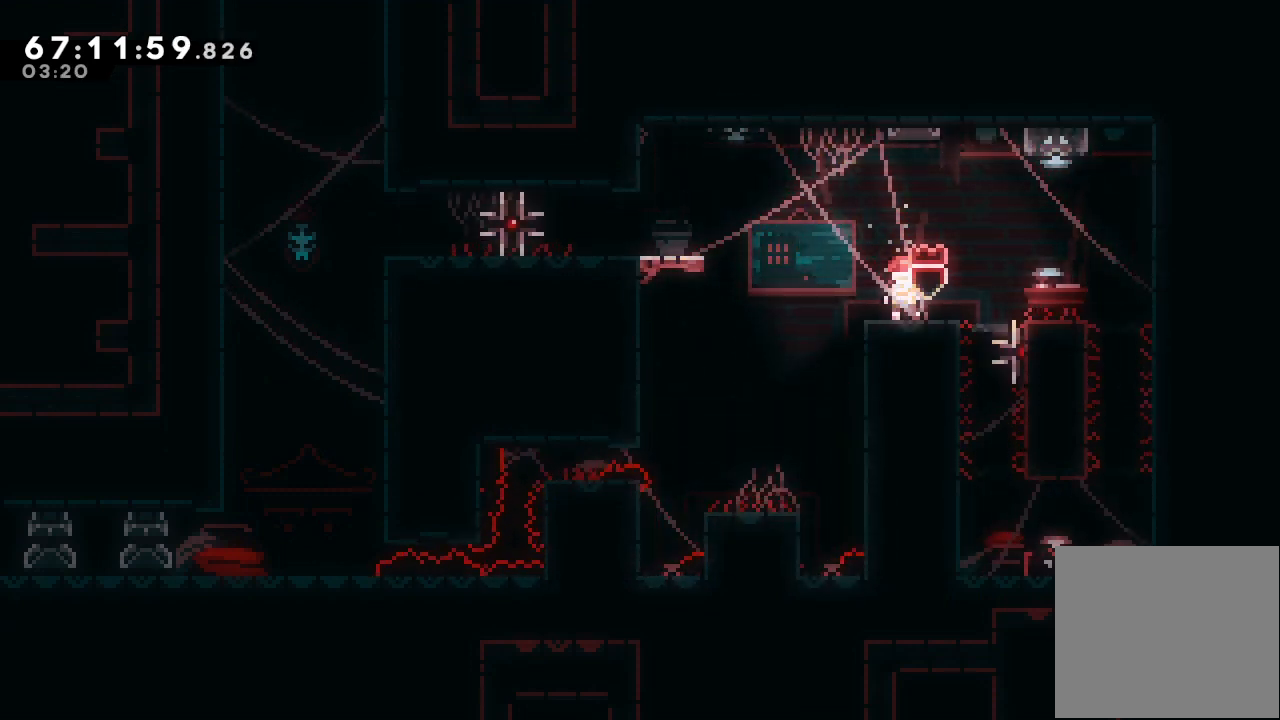
{"keys": [], "events": []}
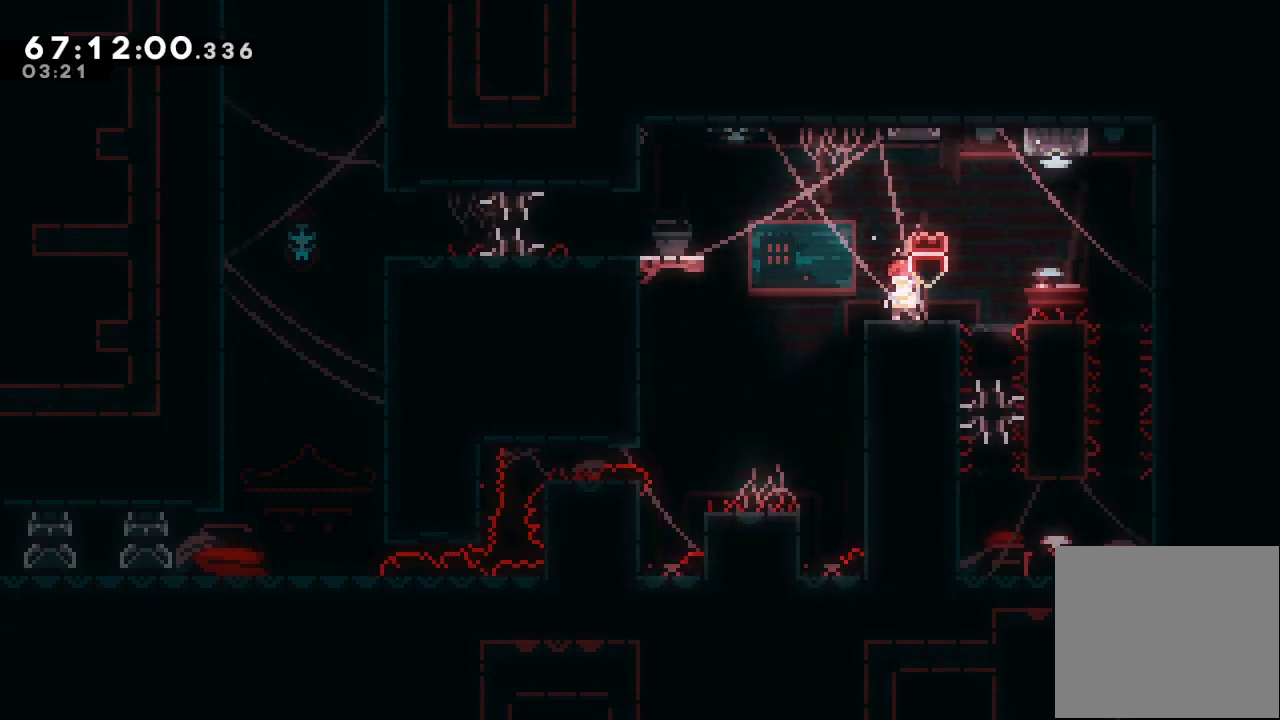
{"keys": ["d"], "events": [[233, "d", "down"], [233, "right", "down"], [433, "right", "up"]]}
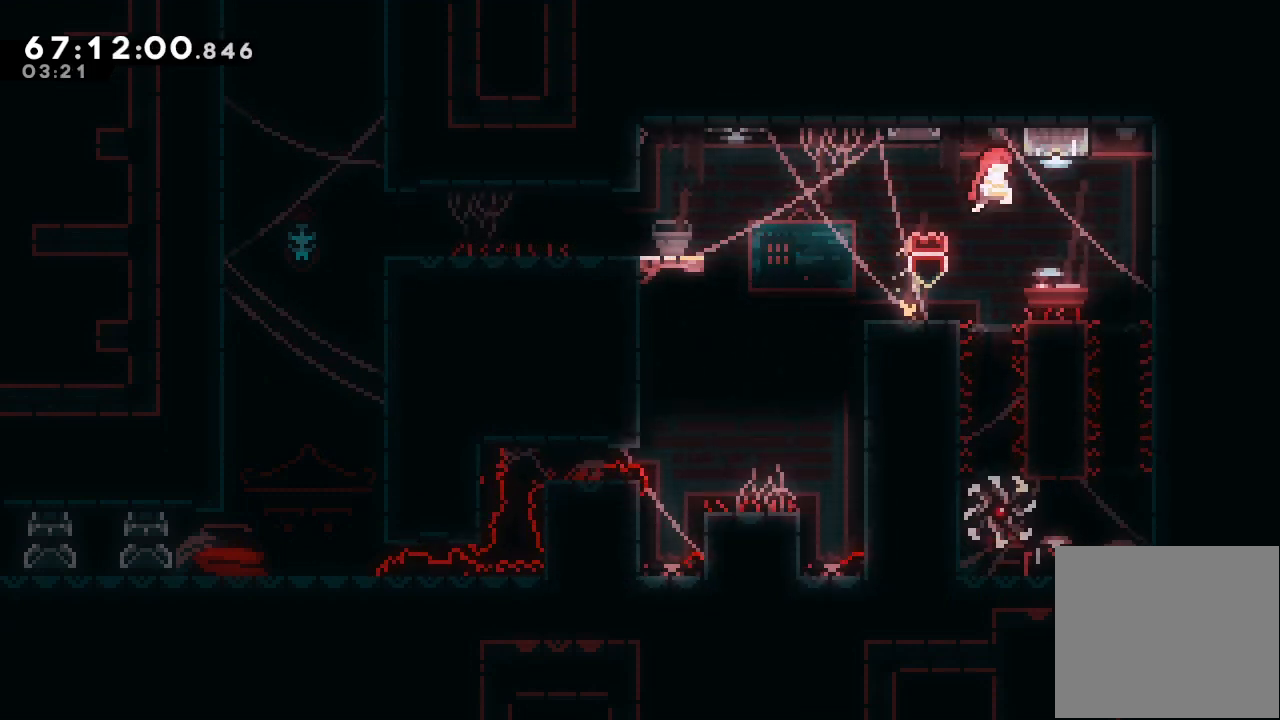
{"keys": [], "events": [[333, "d", "up"]]}
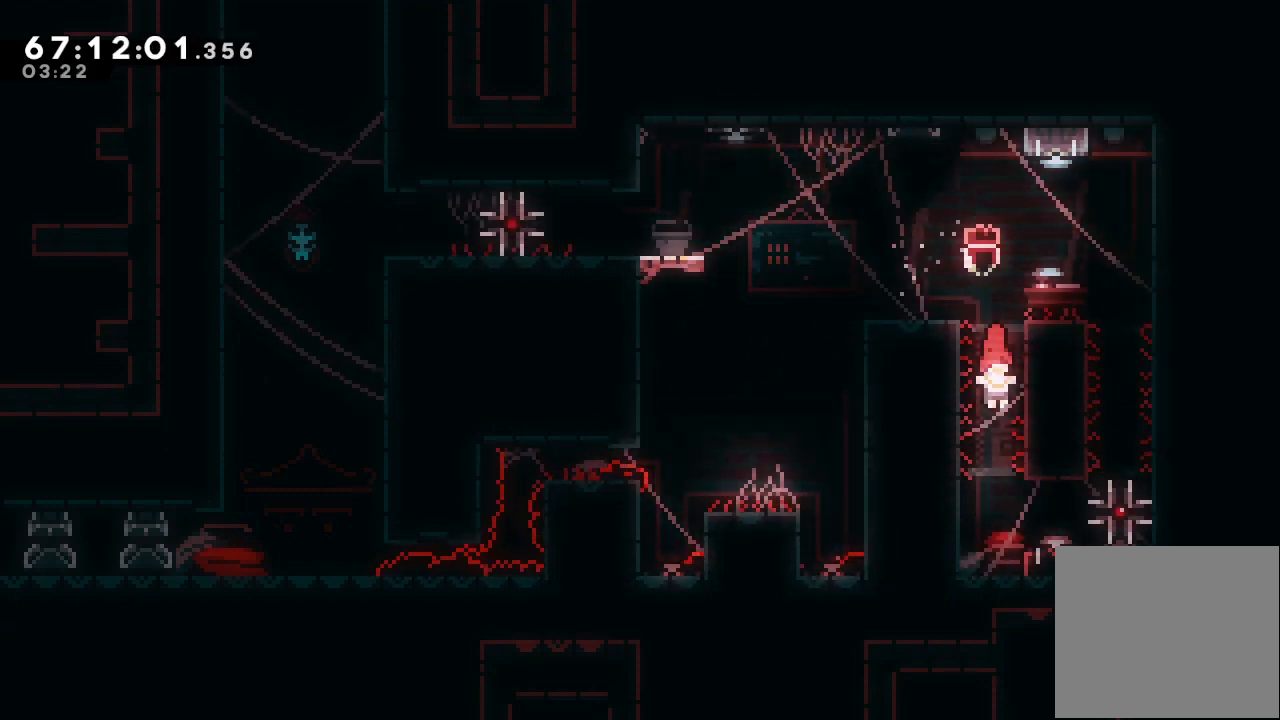
{"keys": ["d", "right"], "events": [[433, "d", "down"], [433, "right", "down"]]}
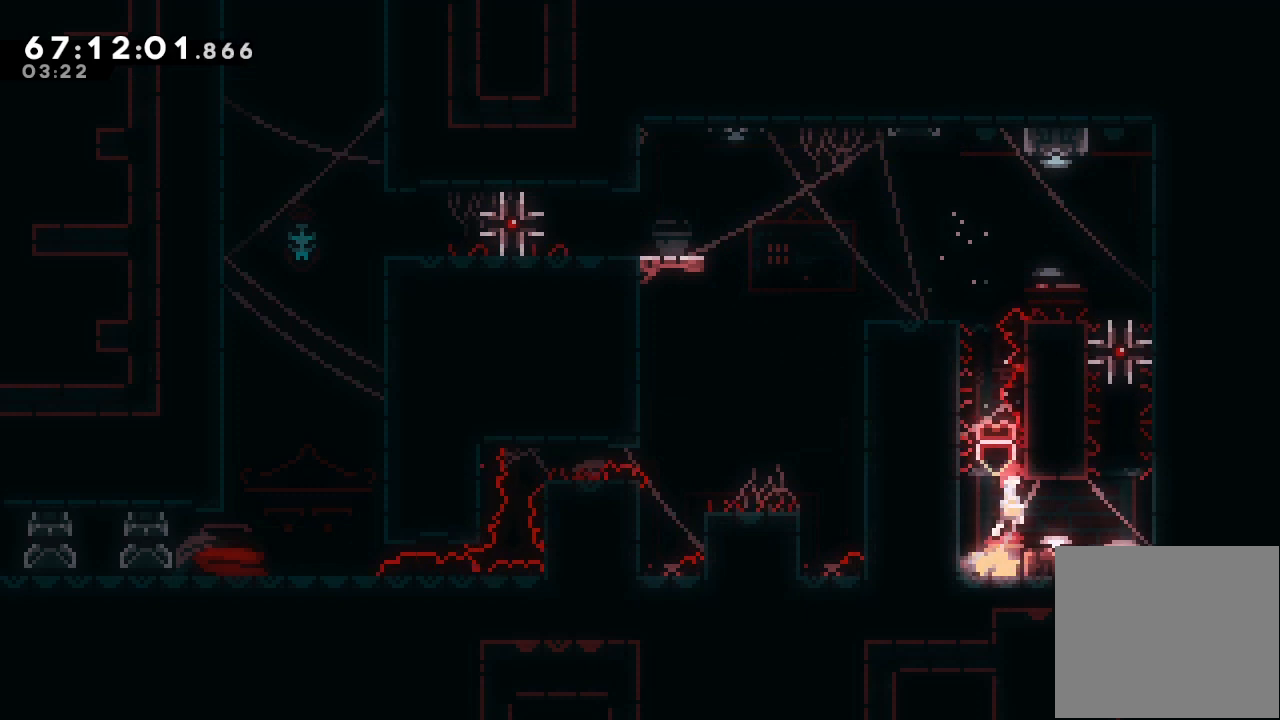
{"keys": ["d", "right"], "events": [[33, "d", "up"], [133, "down", "down"], [133, "right", "up"], [167, "s", "down"], [333, "down", "up"], [333, "s", "up"], [400, "right", "down"], [500, "d", "down"]]}
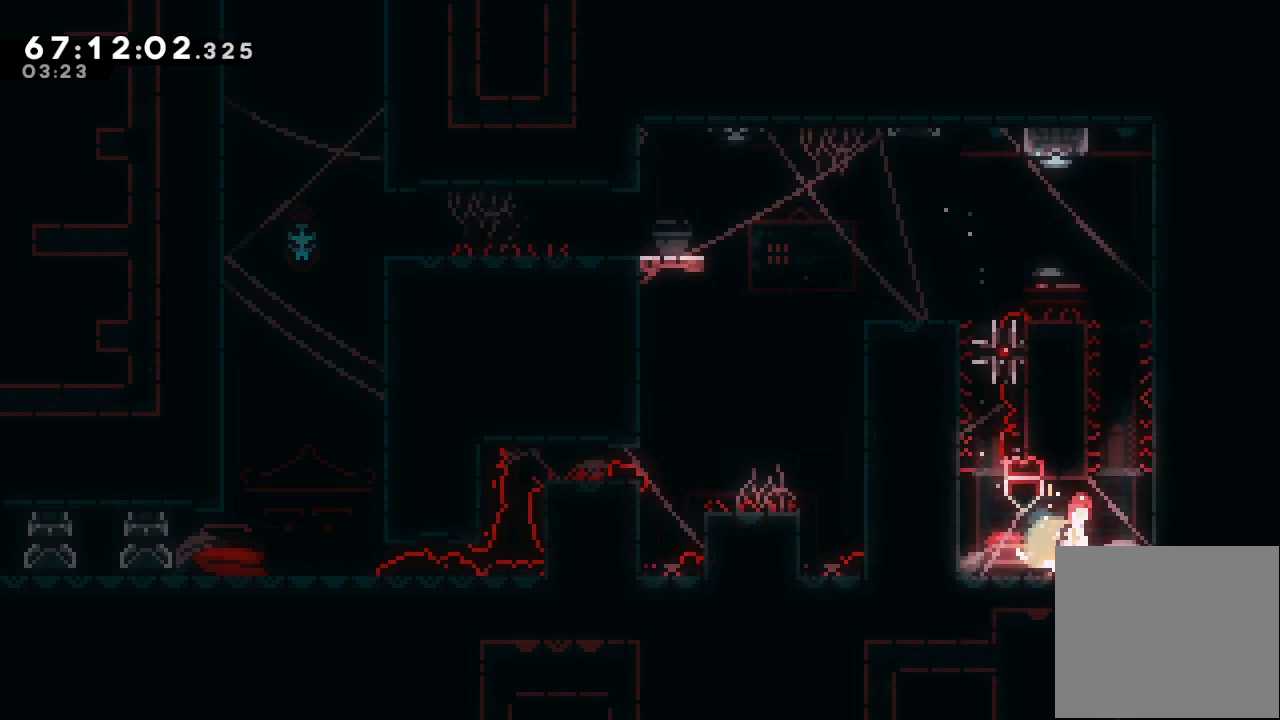
{"keys": ["left", "s"], "events": [[200, "d", "up"], [233, "right", "up"], [300, "s", "down"], [300, "up", "down"], [467, "left", "down"], [467, "up", "up"]]}
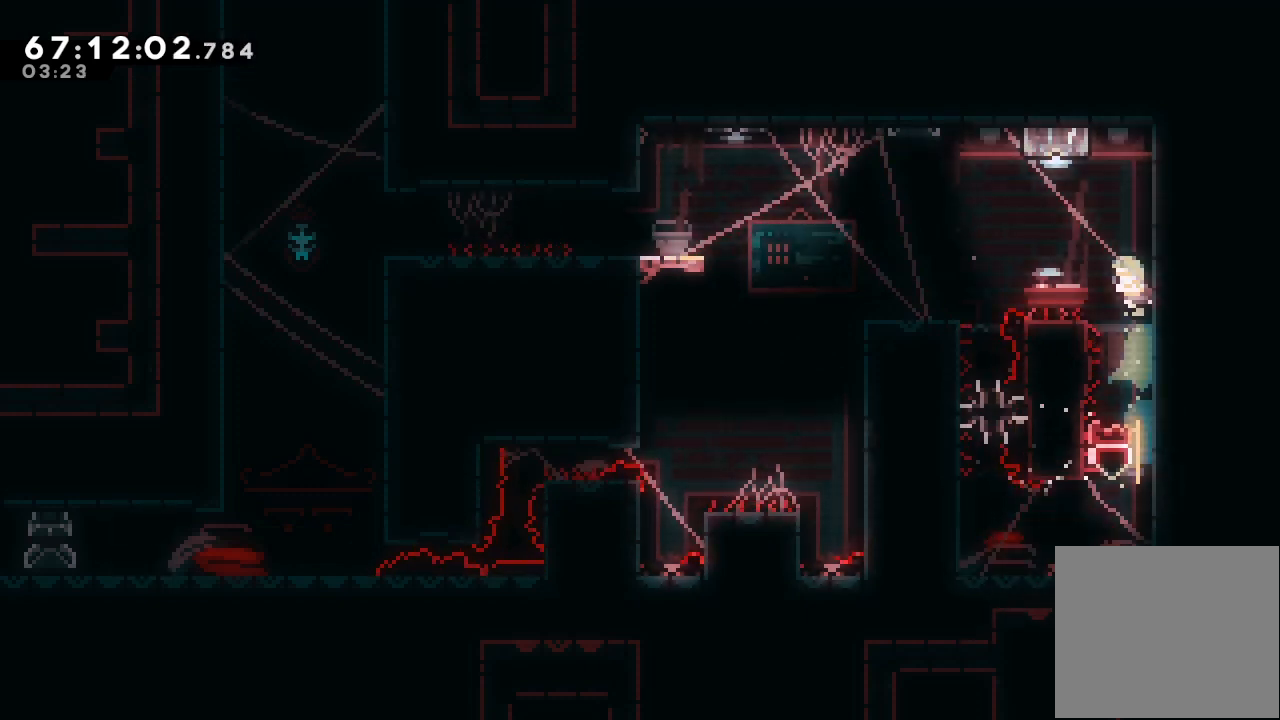
{"keys": ["s", "up"], "events": [[167, "s", "up"], [267, "left", "up"], [400, "s", "down"], [400, "up", "down"]]}
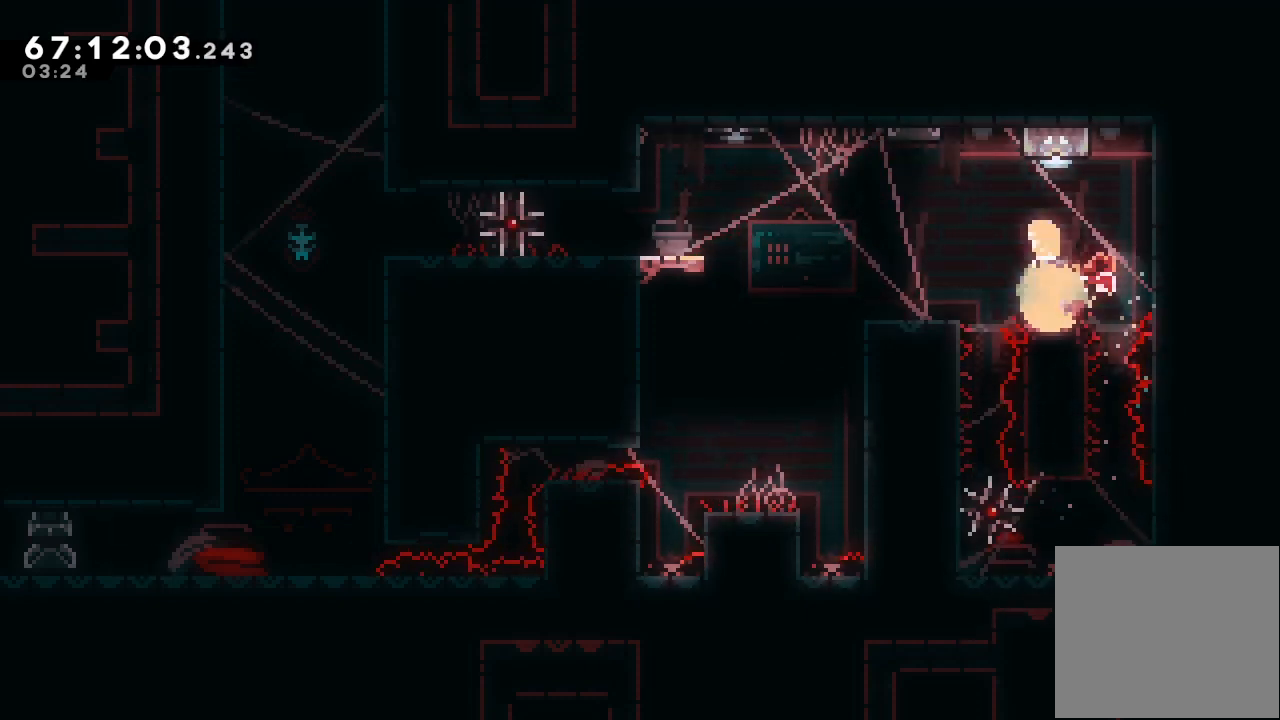
{"keys": ["left"], "events": [[100, "left", "down"], [100, "s", "up"], [100, "up", "up"]]}
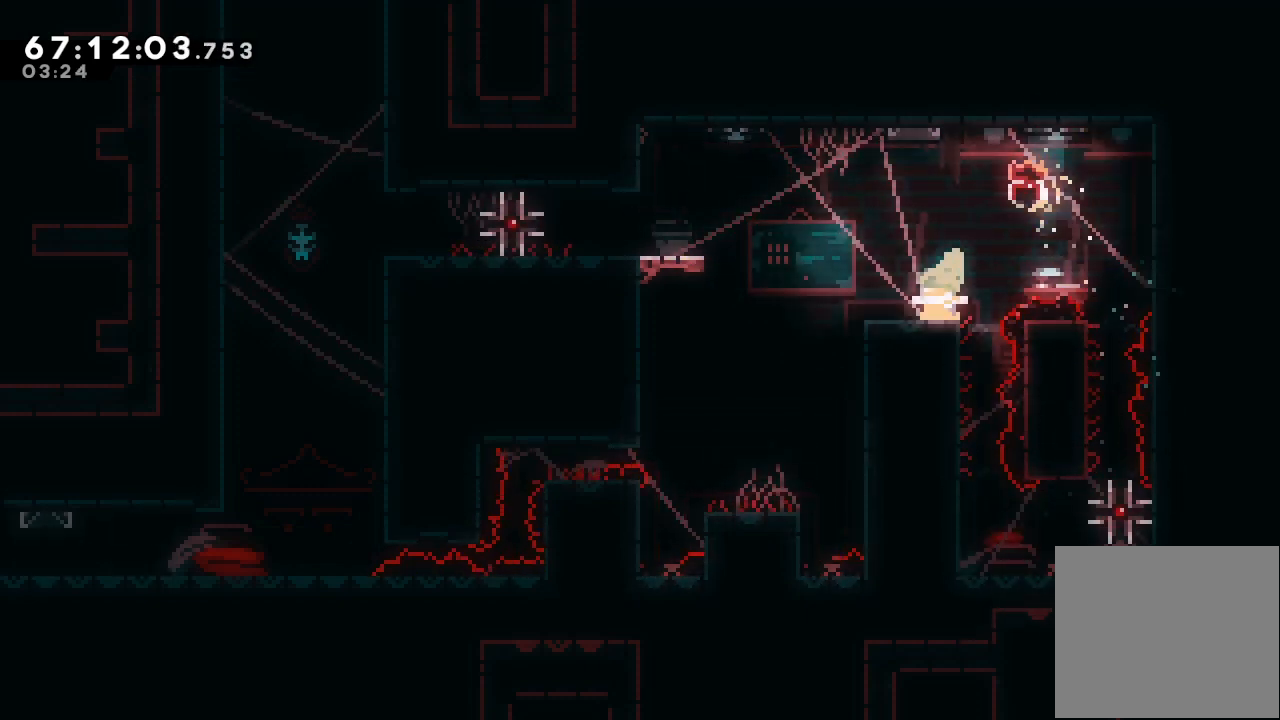
{"keys": ["left", "up"], "events": [[100, "d", "down"], [200, "d", "up"], [333, "s", "down"], [333, "up", "down"], [500, "s", "up"]]}
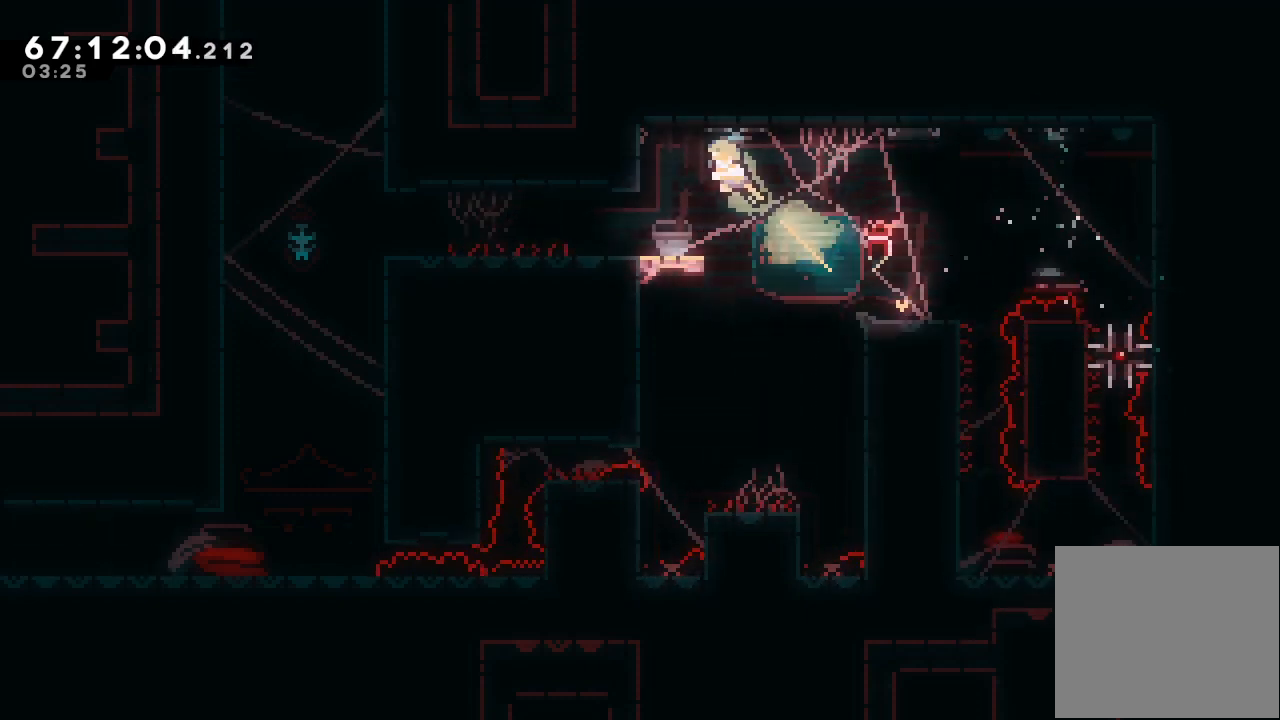
{"keys": ["left"], "events": [[33, "up", "up"], [200, "left", "up"], [467, "left", "down"]]}
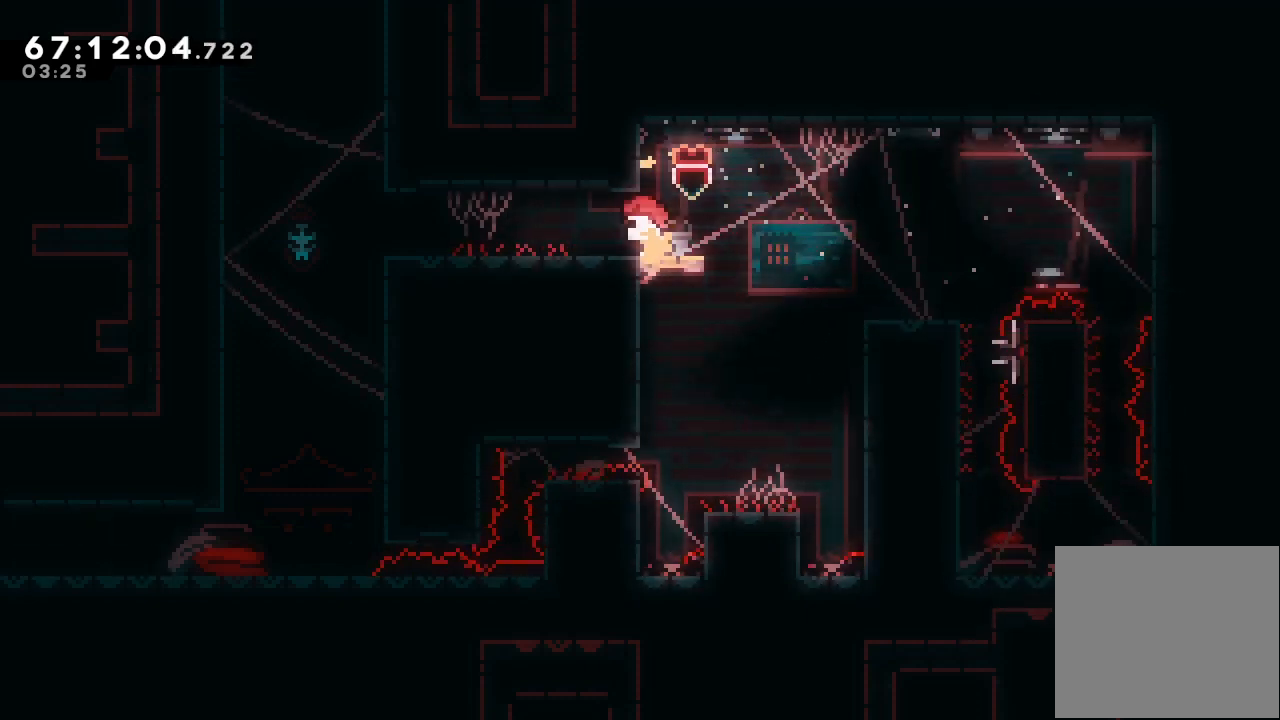
{"keys": [], "events": [[100, "left", "up"]]}
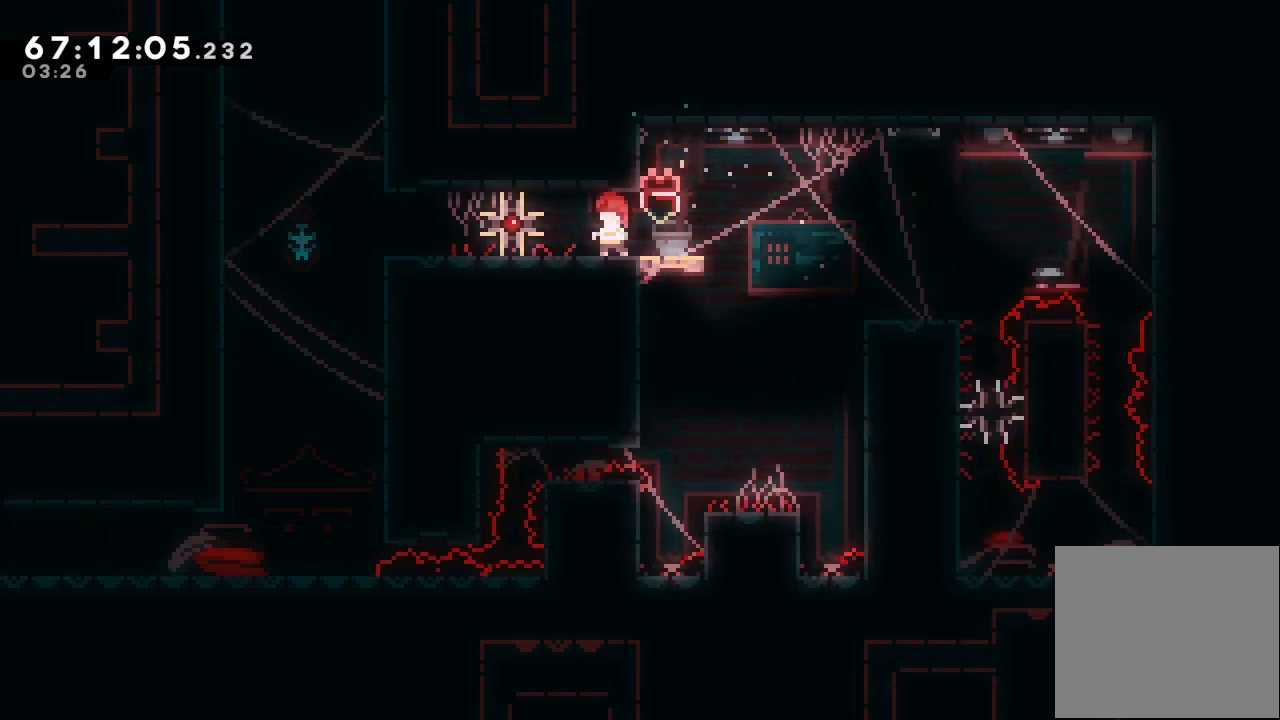
{"keys": [], "events": []}
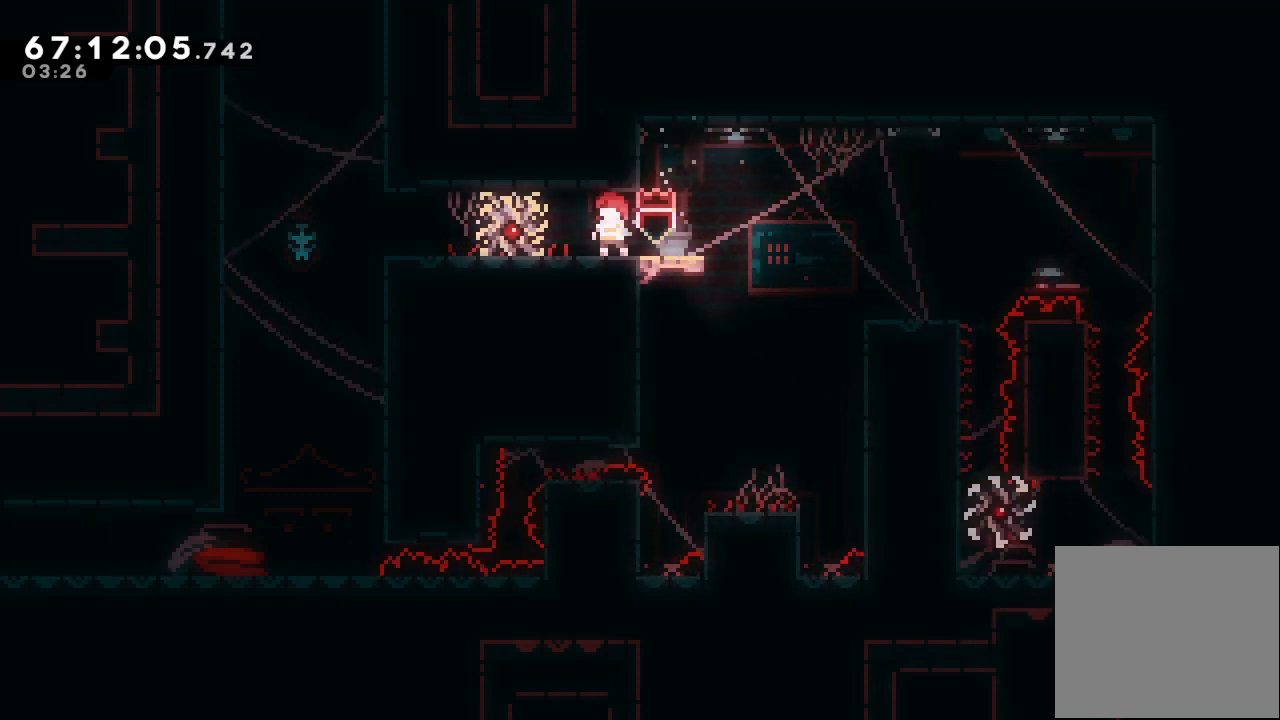
{"keys": ["left"], "events": [[200, "left", "down"], [200, "s", "down"], [400, "s", "up"]]}
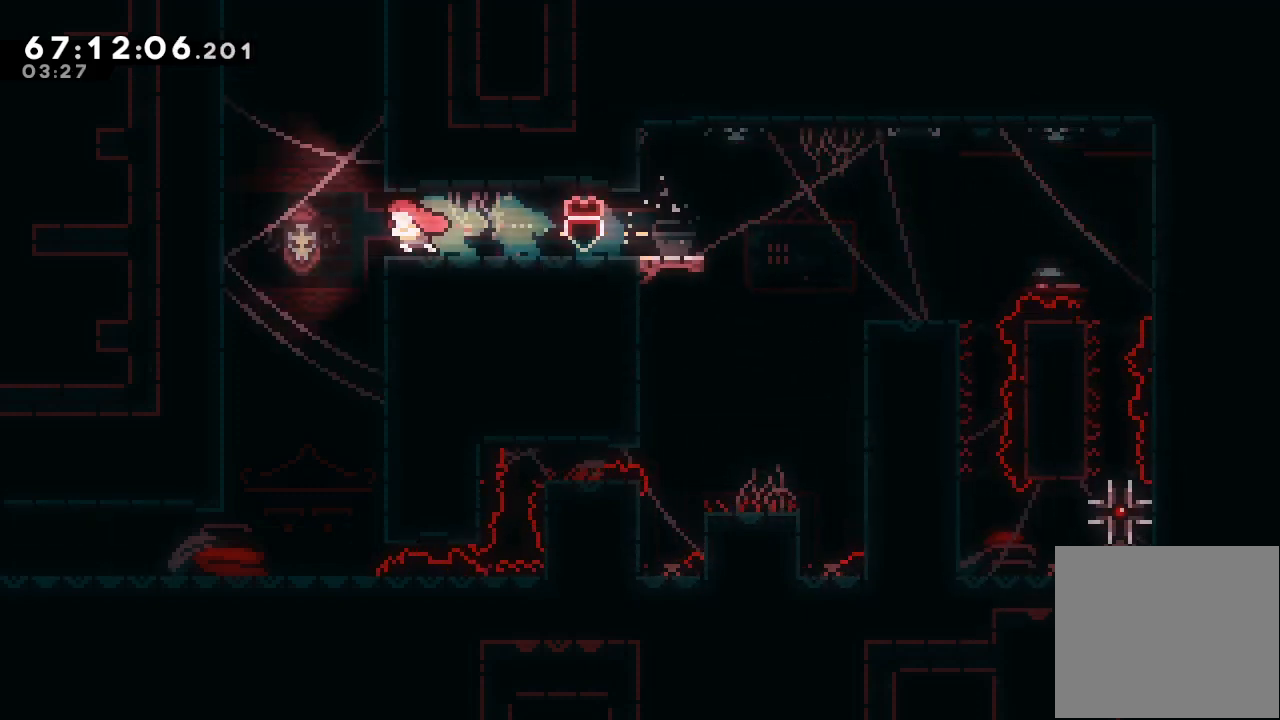
{"keys": [], "events": [[367, "left", "up"]]}